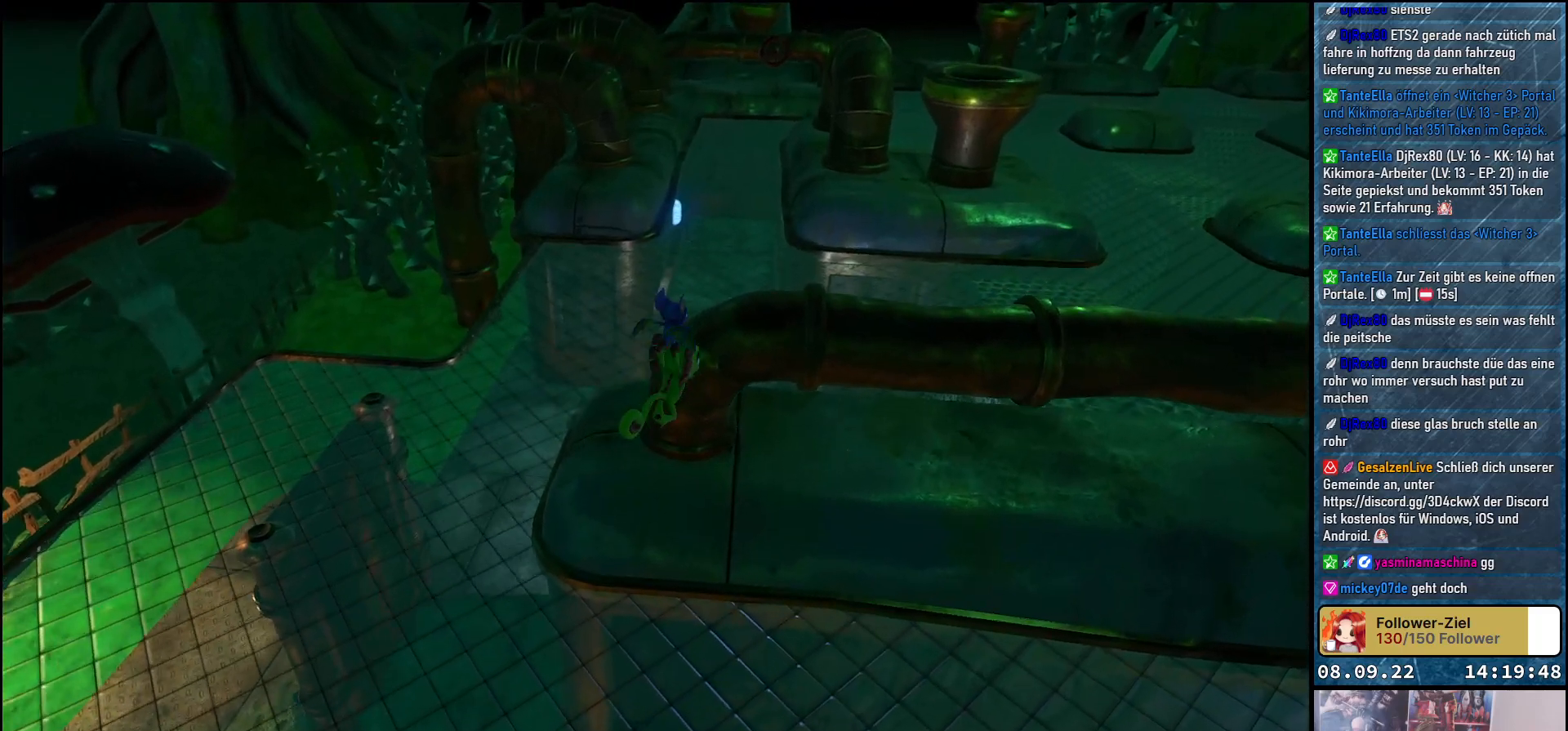
Gameplay with a controller (Xbox layout); each line is a JSON object with the inputs held at the frame after it. "events" lists button and stick changes between this image and that frame as [ms after this image, input, new state], when the widget could be followed in between.
{"buttons": [], "left_stick": "up-right", "right_stick": "center", "events": [[400, "left_stick", "up-right"], [500, "A", "up"]]}
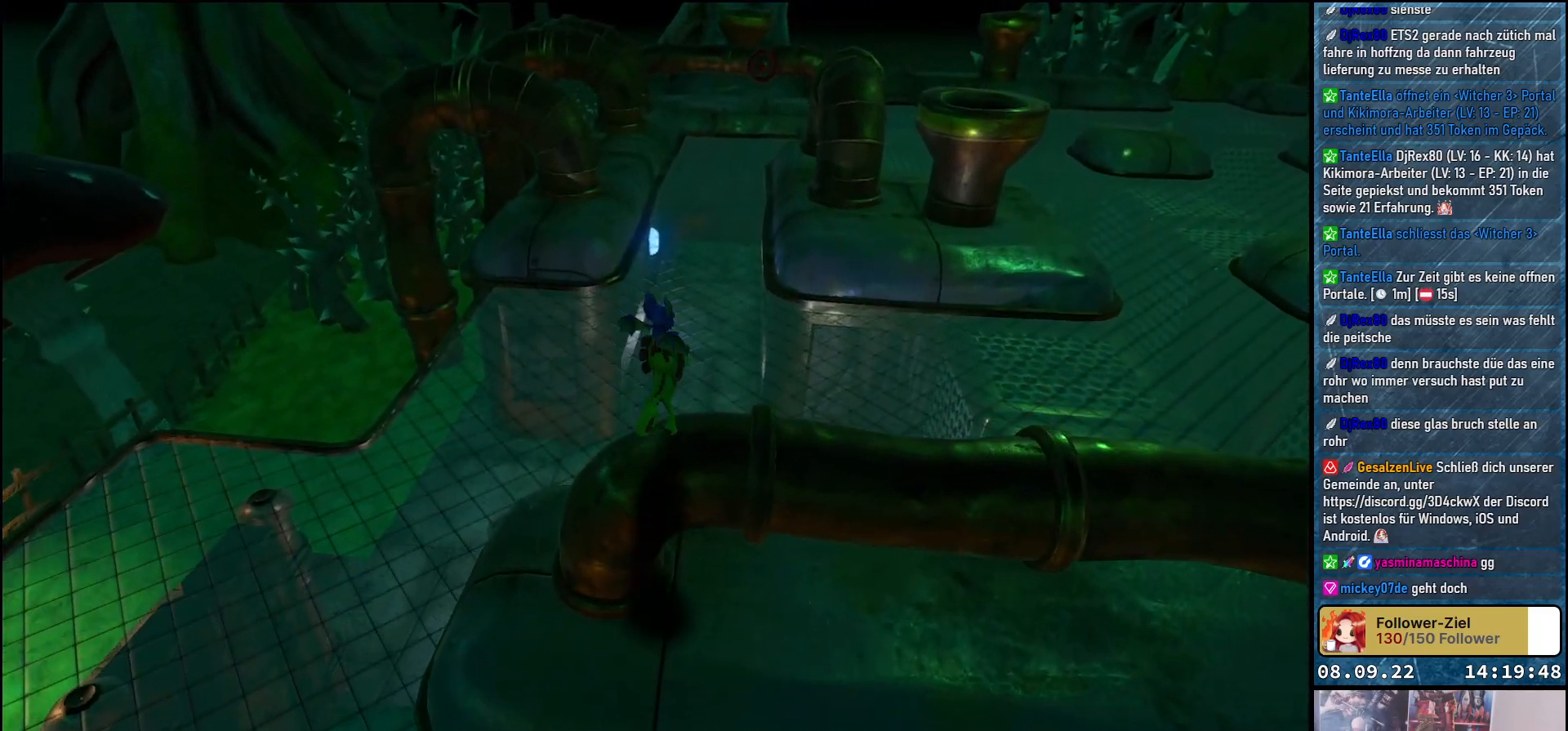
{"buttons": [], "left_stick": "center", "right_stick": "right", "events": [[17, "left_stick", "right"], [233, "right_stick", "right"], [267, "left_stick", "center"]]}
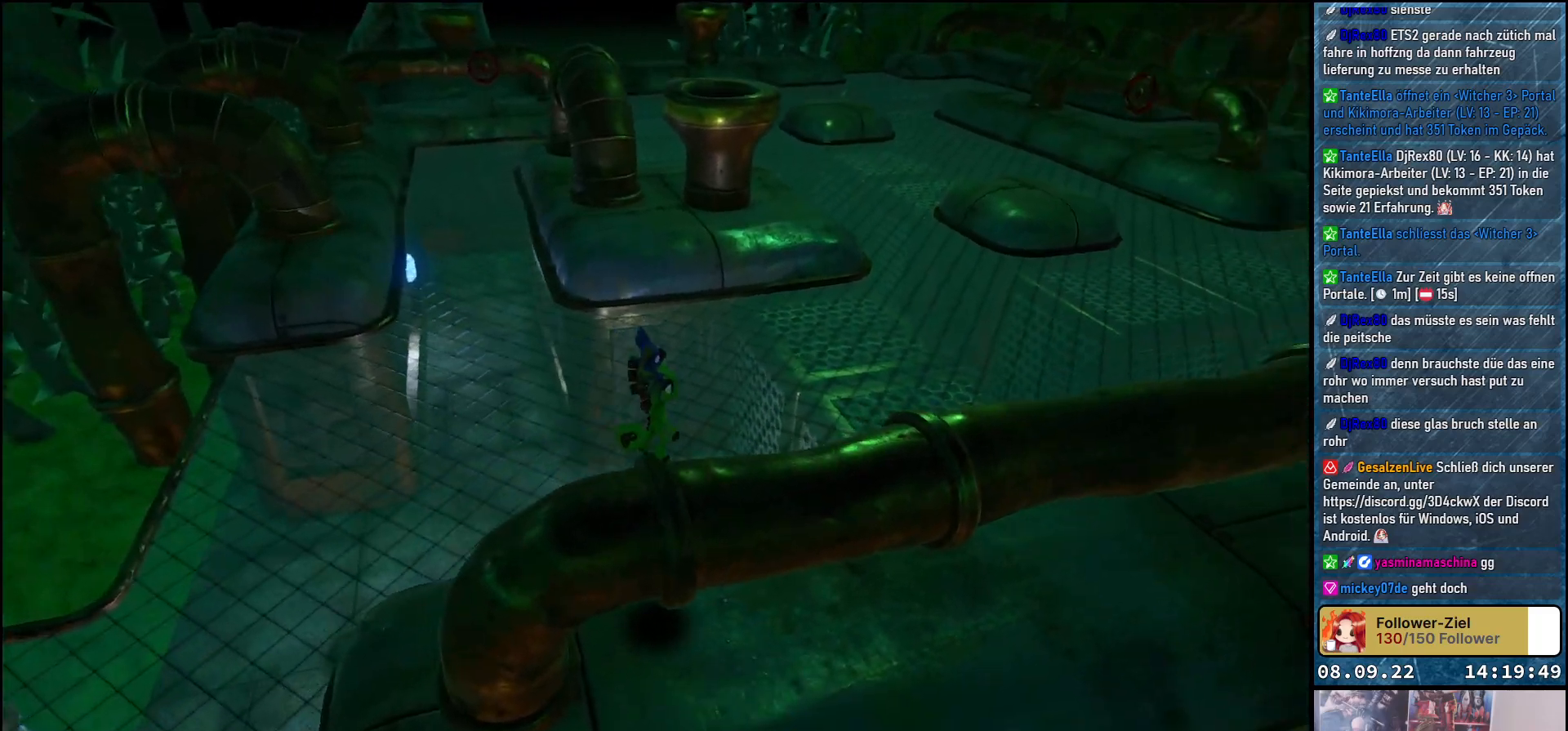
{"buttons": [], "left_stick": "up-right", "right_stick": "center", "events": [[333, "right_stick", "center"], [367, "left_stick", "up-right"]]}
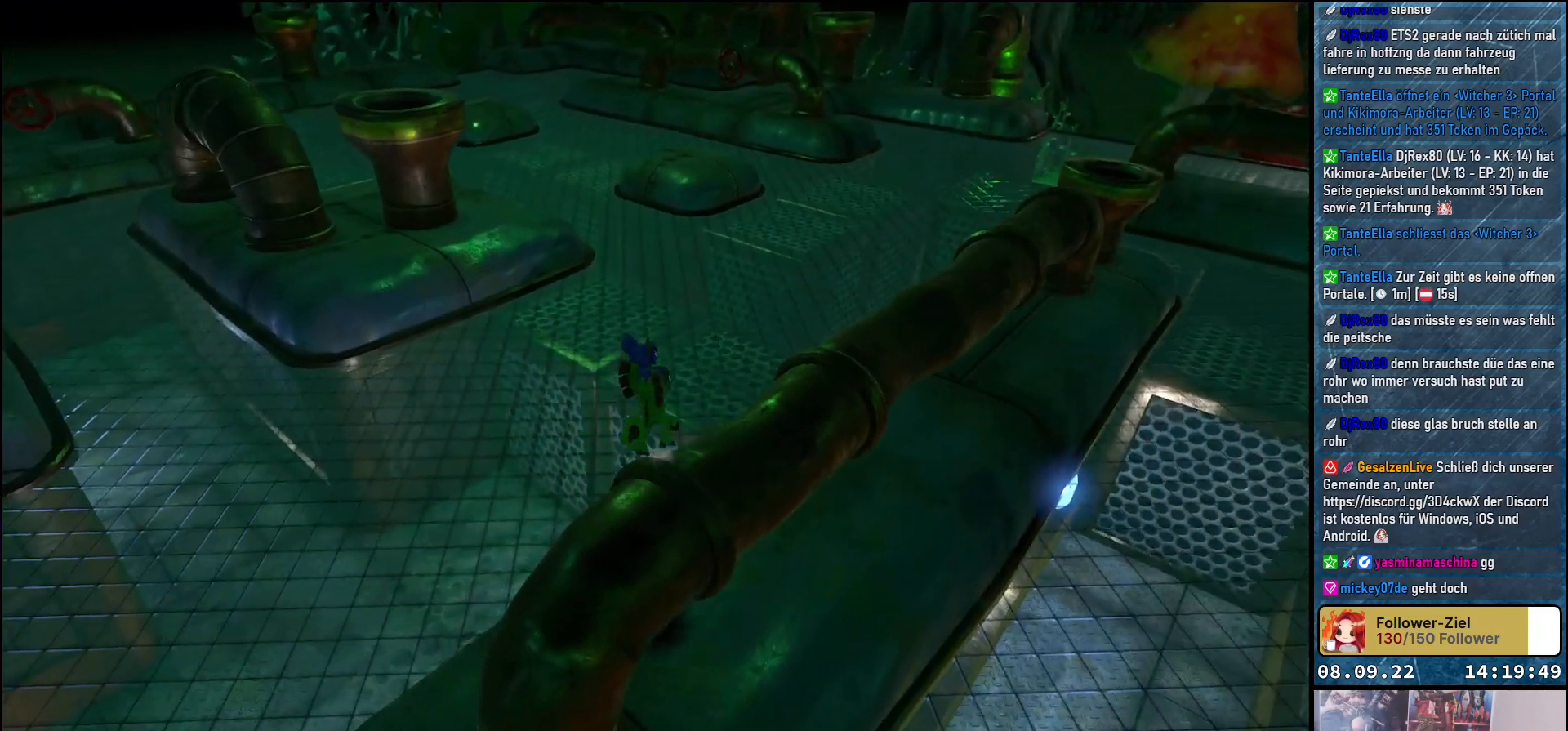
{"buttons": ["A"], "left_stick": "up-left", "right_stick": "center", "events": [[67, "A", "down"], [83, "left_stick", "up"], [200, "left_stick", "up-left"], [283, "A", "up"], [433, "A", "down"]]}
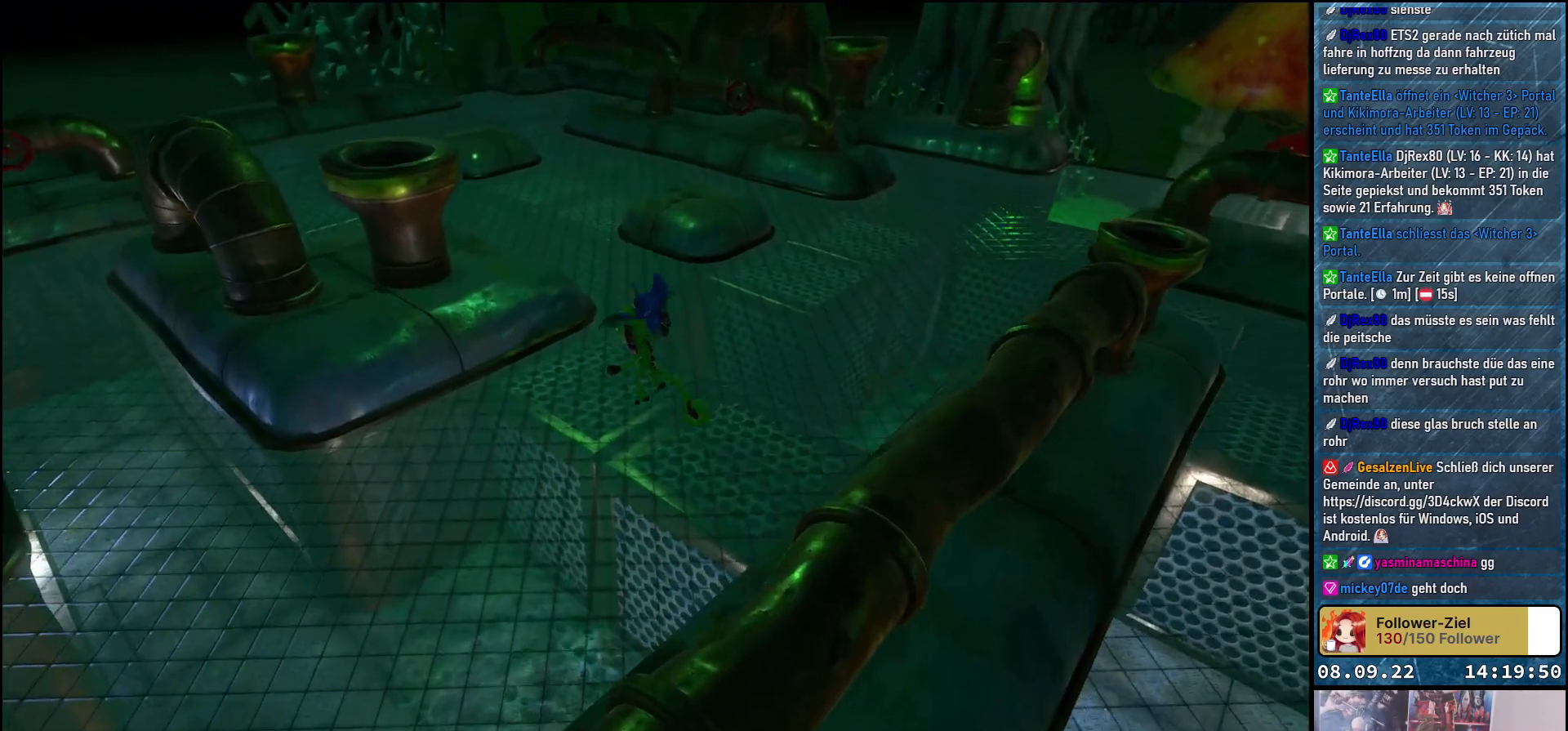
{"buttons": ["A"], "left_stick": "up-left", "right_stick": "center", "events": []}
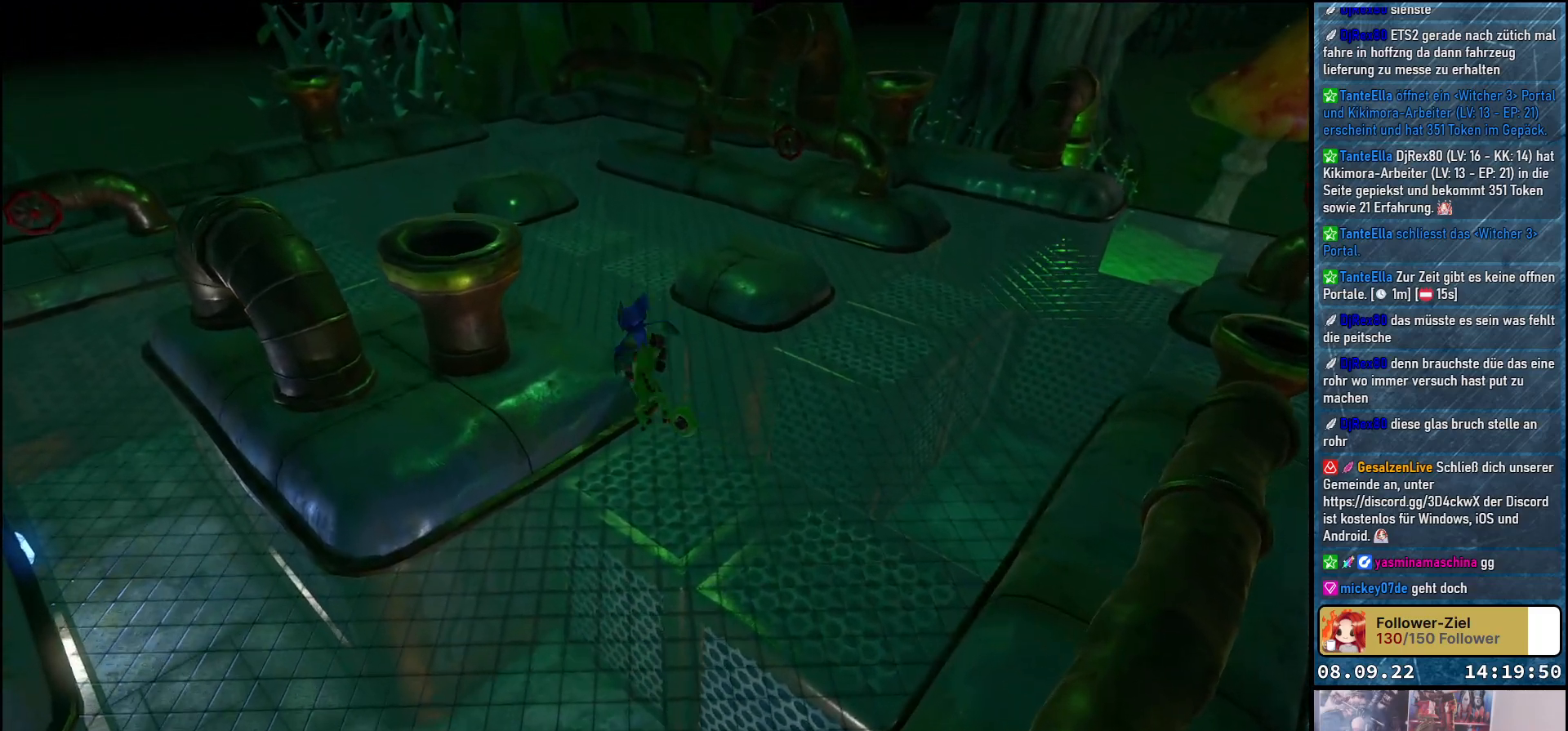
{"buttons": ["A"], "left_stick": "up-left", "right_stick": "center", "events": []}
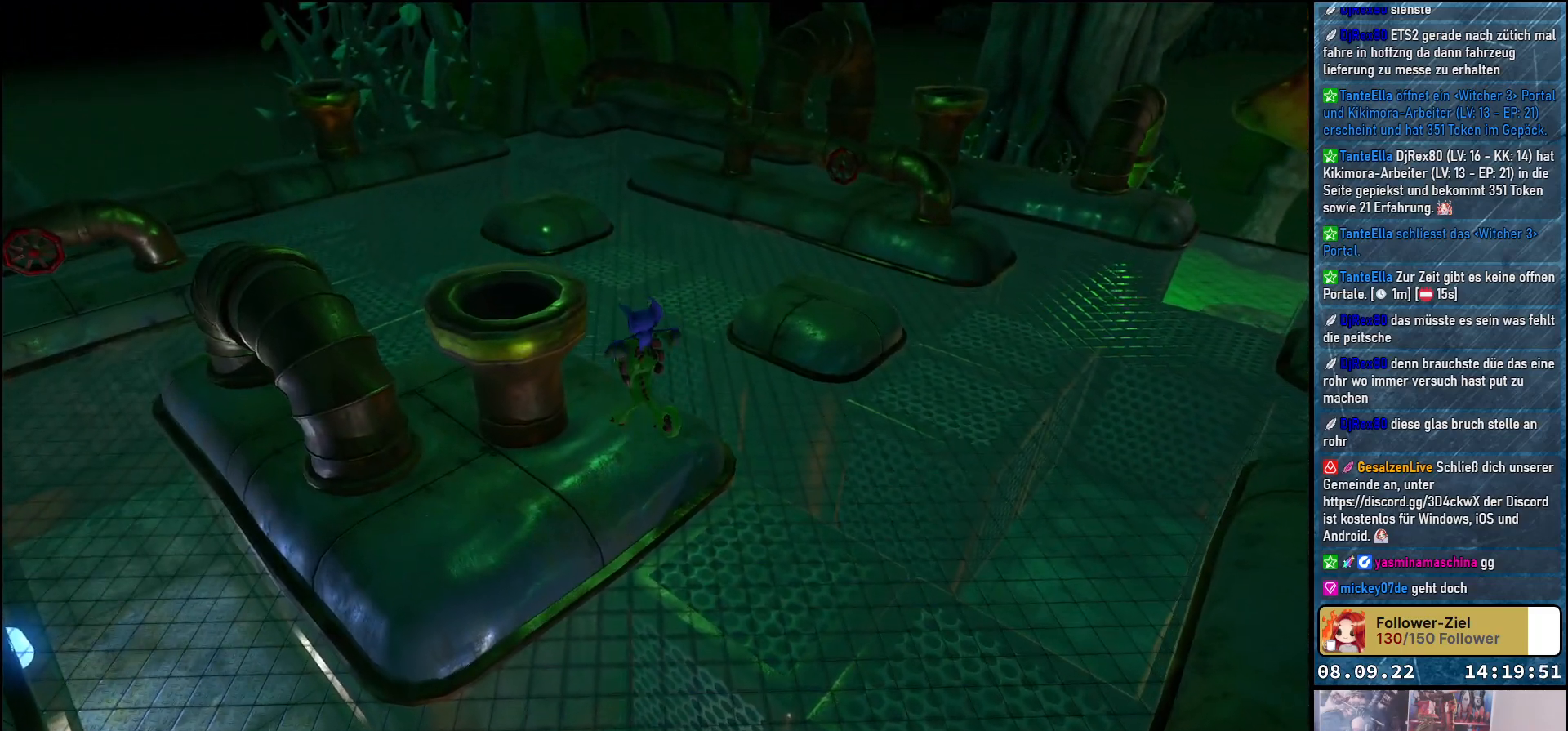
{"buttons": ["A"], "left_stick": "up-left", "right_stick": "center", "events": []}
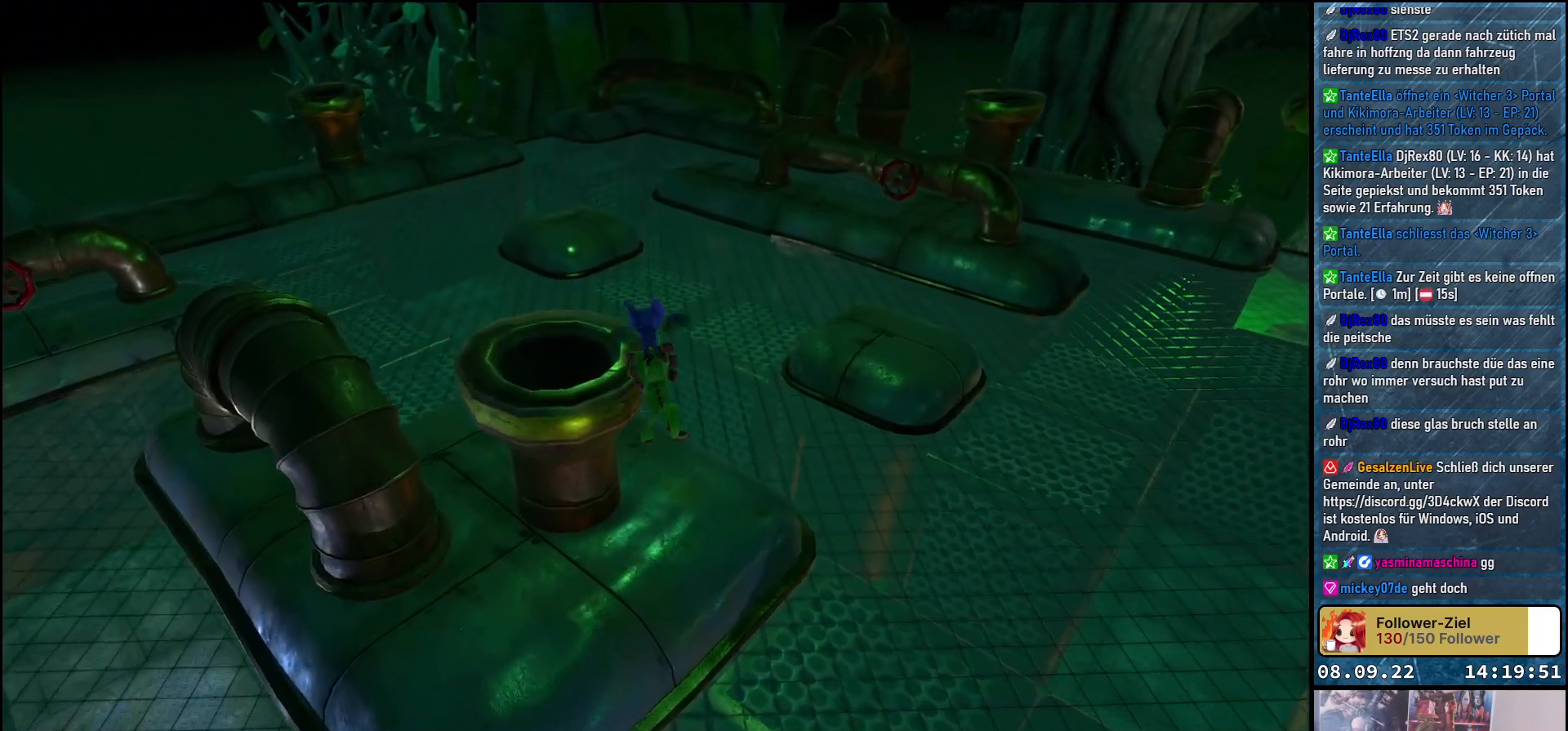
{"buttons": [], "left_stick": "up-left", "right_stick": "center", "events": [[467, "A", "up"]]}
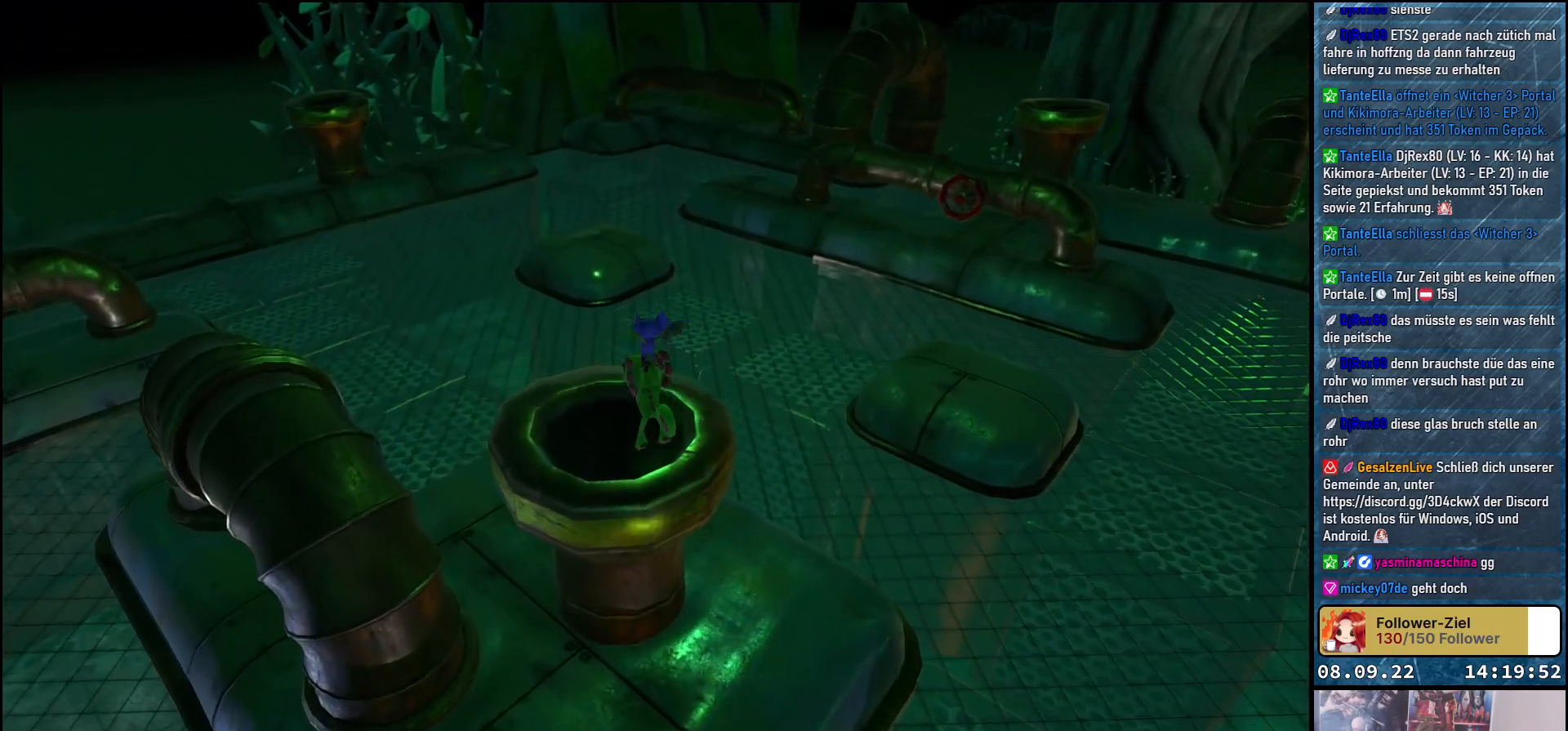
{"buttons": [], "left_stick": "center", "right_stick": "right", "events": [[83, "left_stick", "up"], [233, "left_stick", "center"], [433, "right_stick", "right"]]}
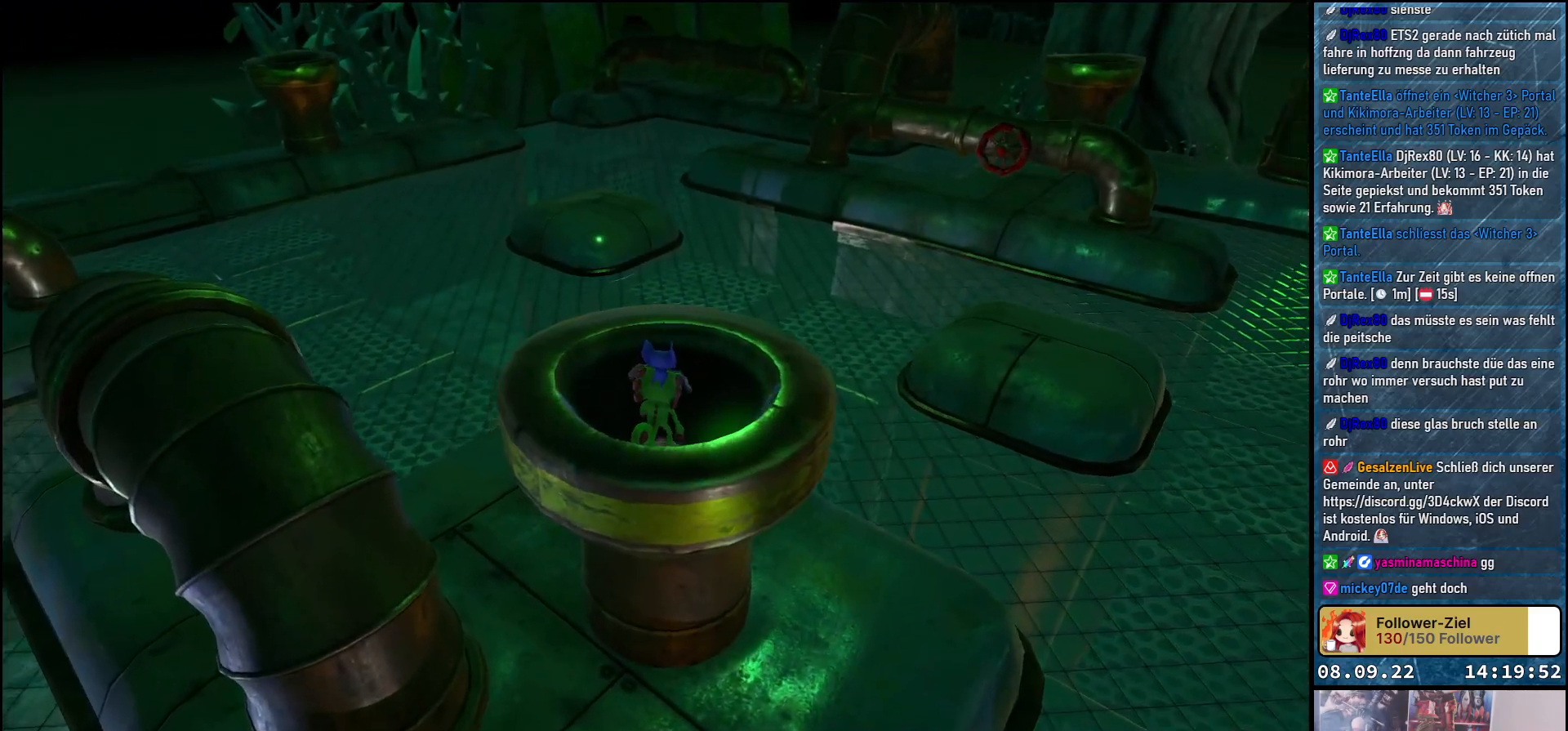
{"buttons": [], "left_stick": "center", "right_stick": "down-right", "events": [[50, "left_stick", "up"], [100, "right_stick", "down-right"], [350, "left_stick", "center"]]}
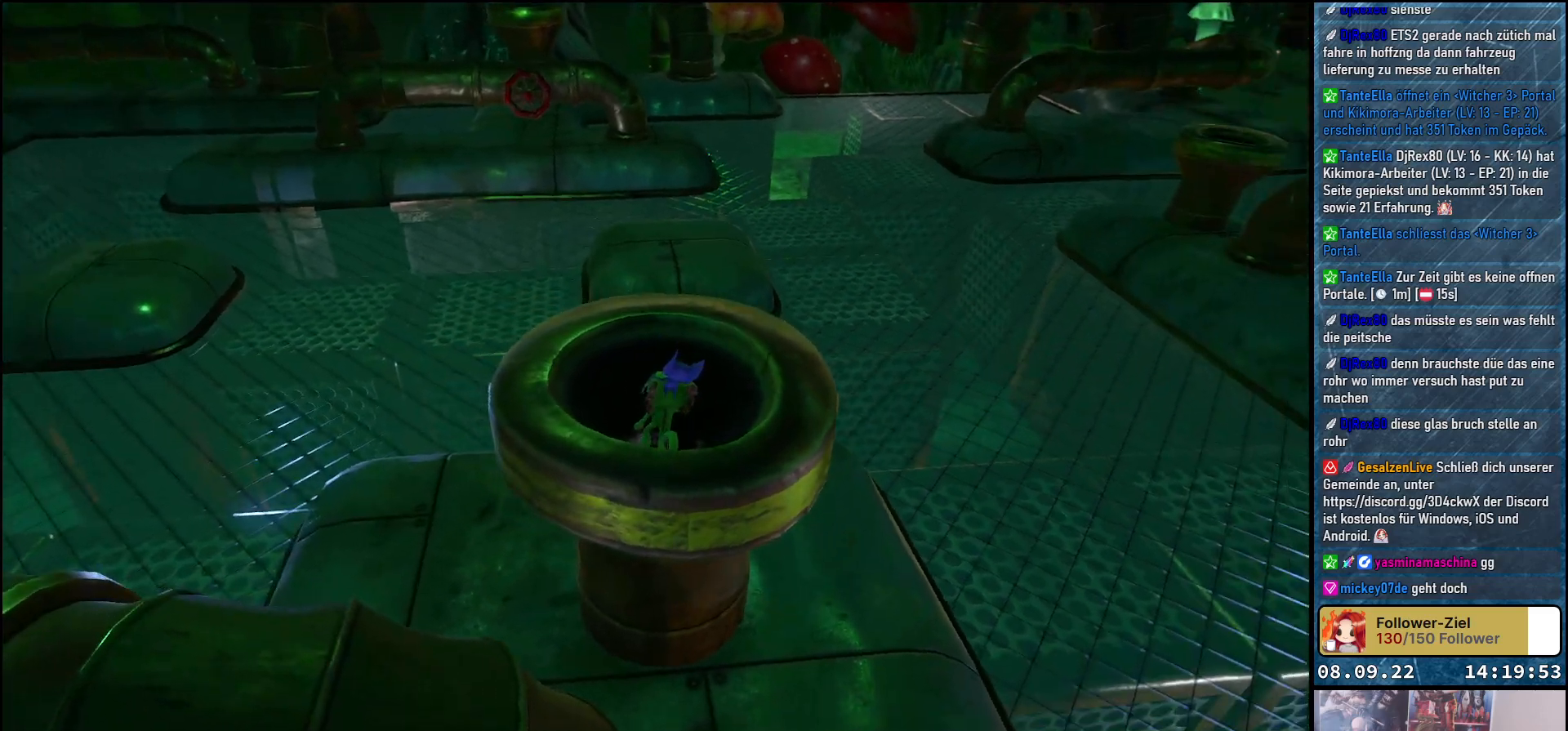
{"buttons": [], "left_stick": "center", "right_stick": "down", "events": [[183, "left_stick", "up"], [467, "right_stick", "down"], [483, "left_stick", "center"]]}
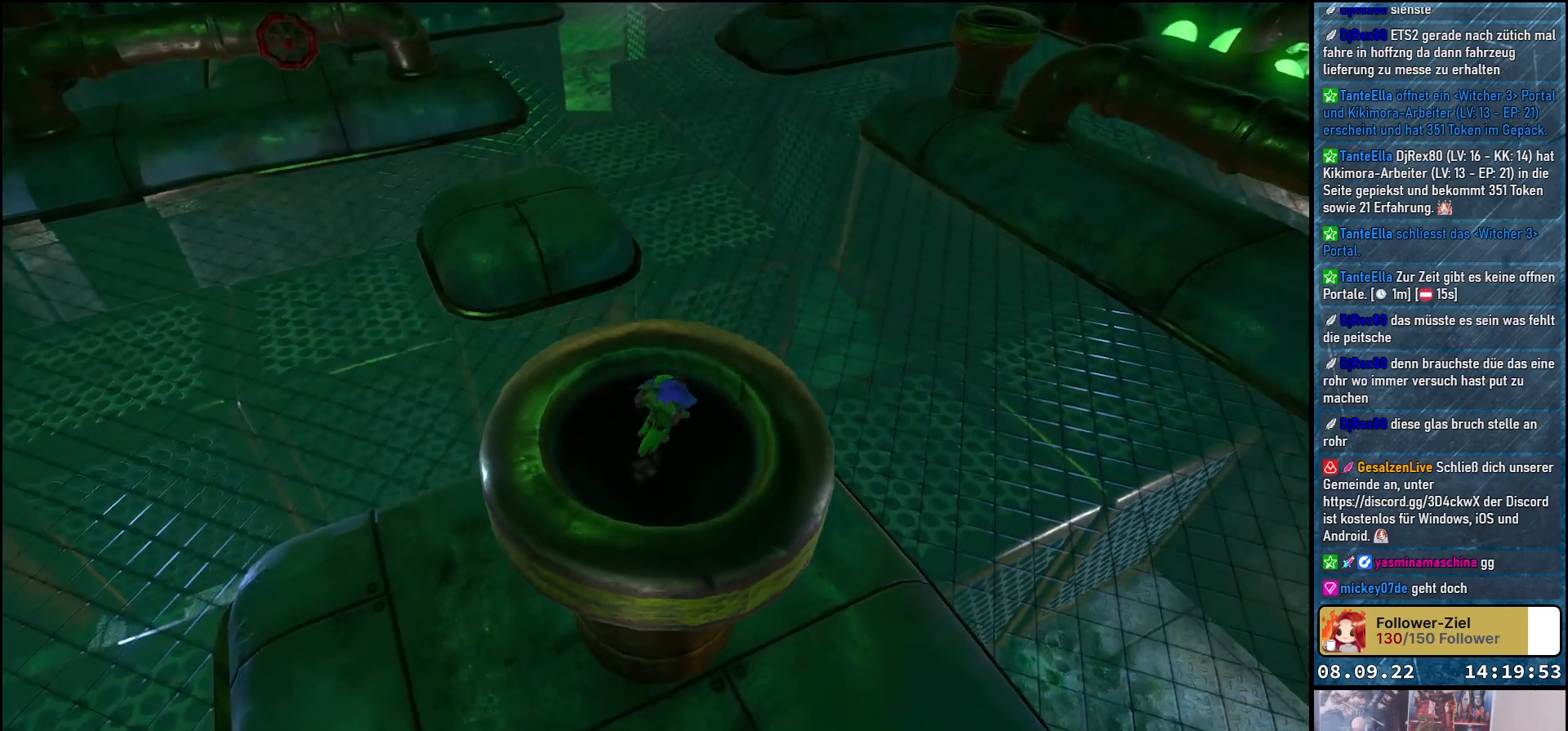
{"buttons": ["A"], "left_stick": "up", "right_stick": "center", "events": [[67, "right_stick", "center"], [300, "left_stick", "up"], [483, "A", "down"]]}
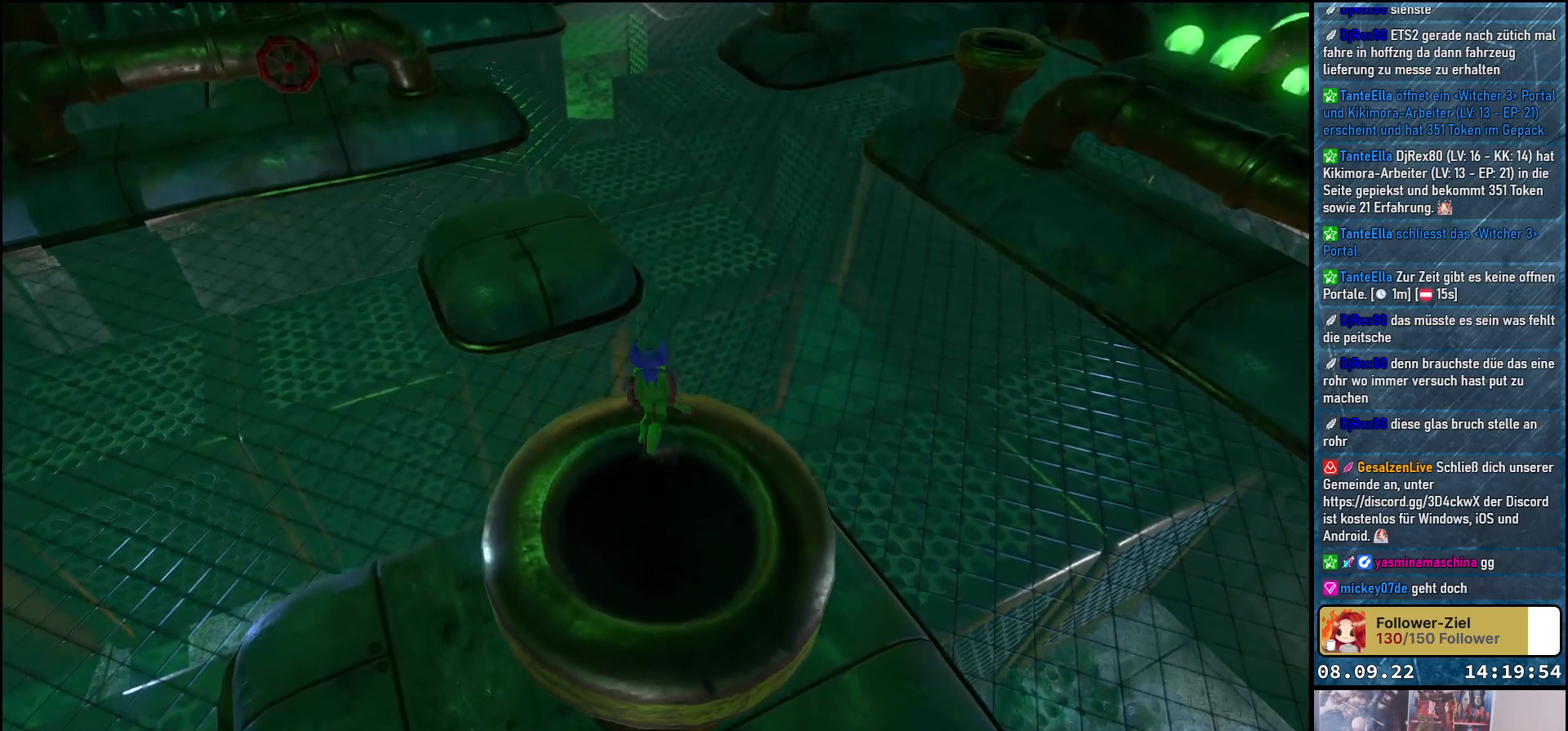
{"buttons": ["A"], "left_stick": "up-left", "right_stick": "center", "events": [[100, "left_stick", "up-left"], [200, "A", "up"], [350, "A", "down"]]}
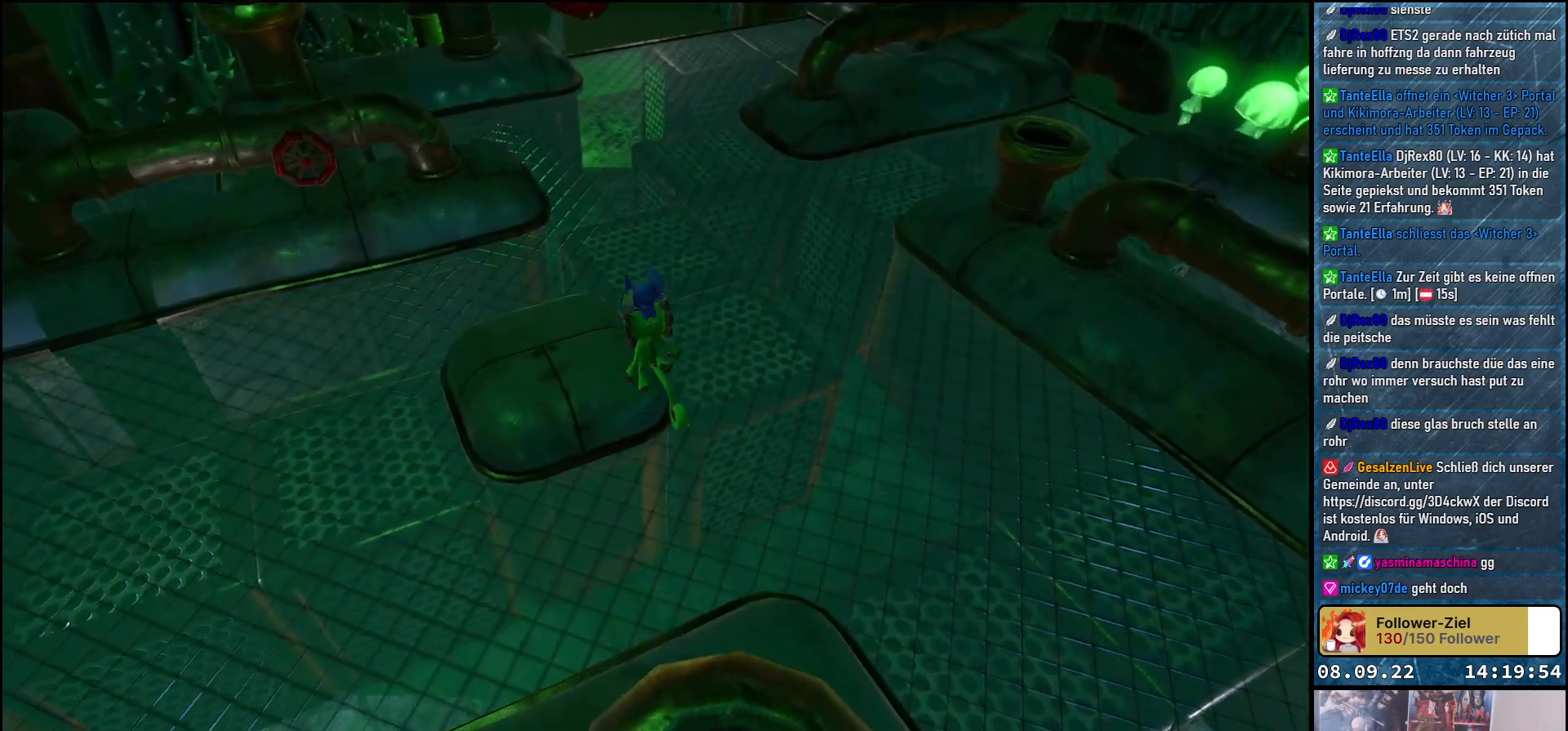
{"buttons": ["A"], "left_stick": "up-left", "right_stick": "center", "events": []}
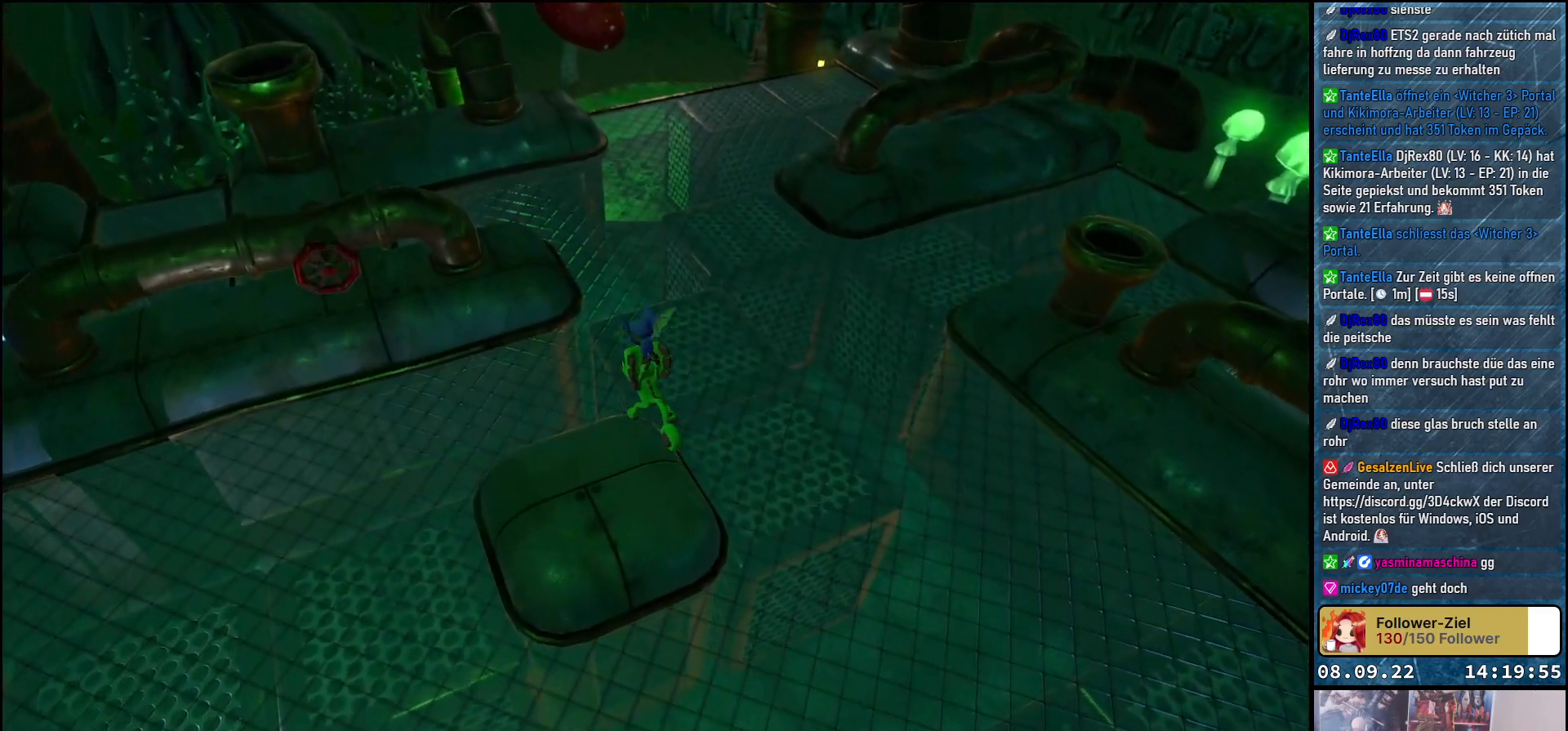
{"buttons": ["A"], "left_stick": "up-left", "right_stick": "center", "events": []}
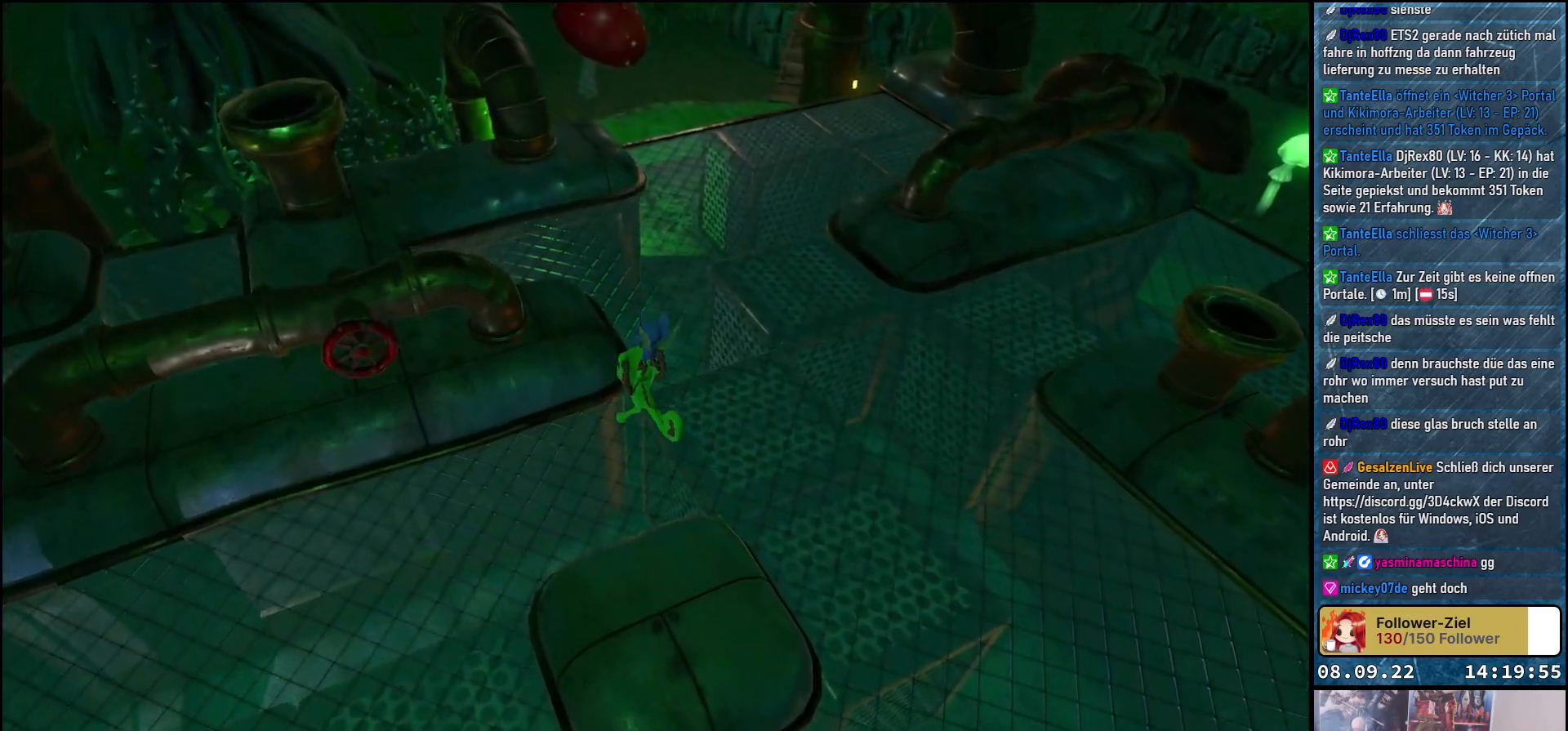
{"buttons": ["A"], "left_stick": "up-left", "right_stick": "center", "events": []}
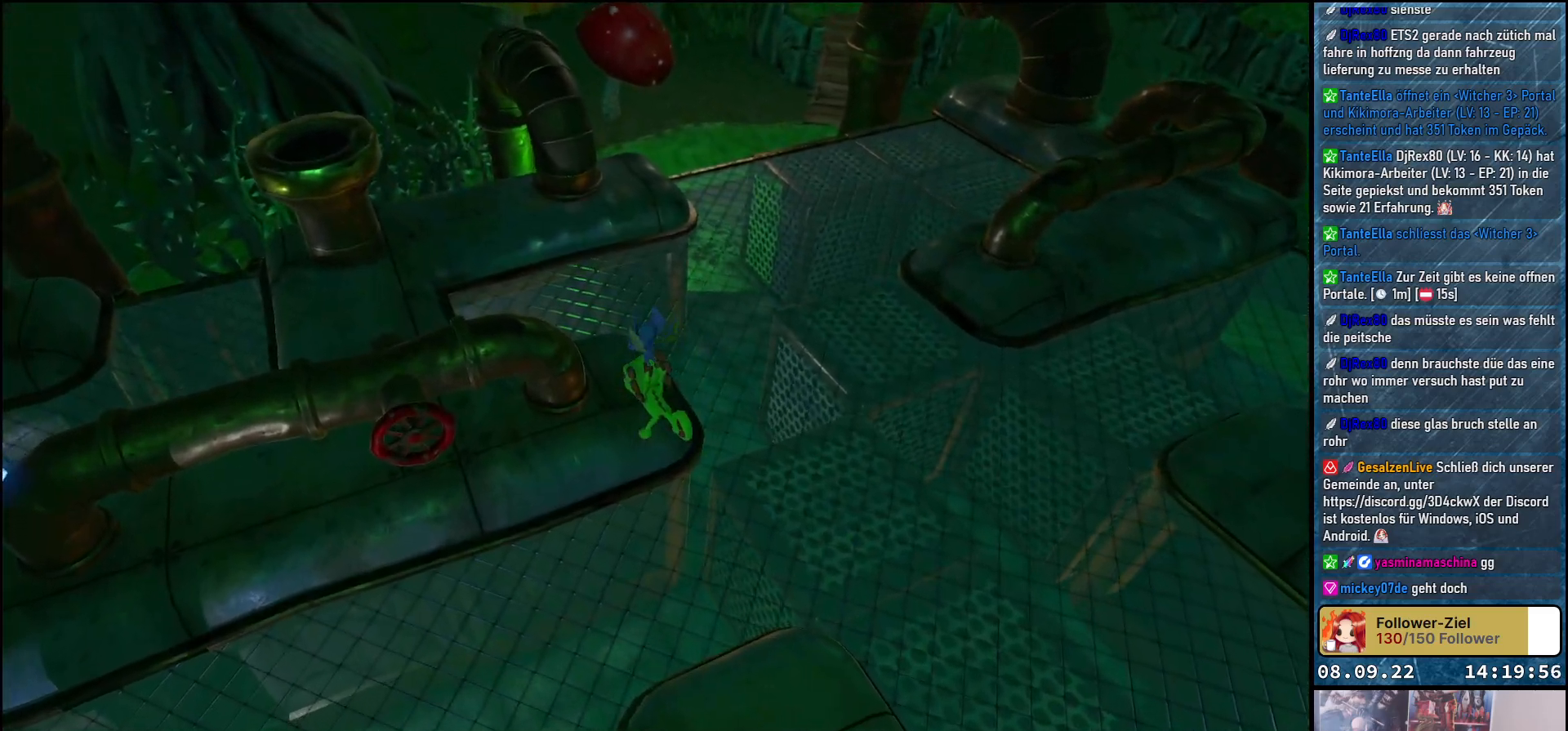
{"buttons": ["A"], "left_stick": "up-left", "right_stick": "center", "events": []}
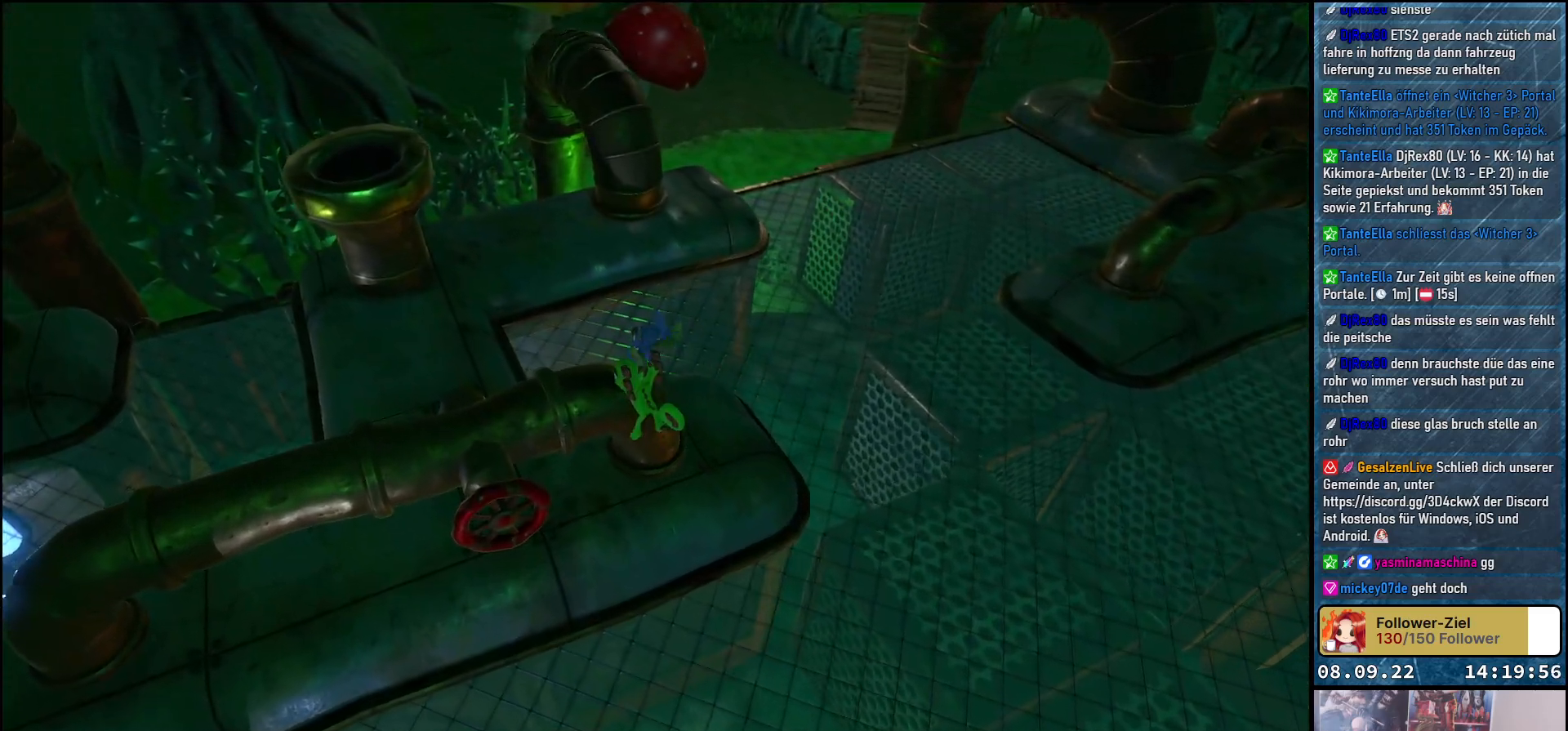
{"buttons": [], "left_stick": "up-left", "right_stick": "left", "events": [[133, "A", "up"], [467, "right_stick", "left"]]}
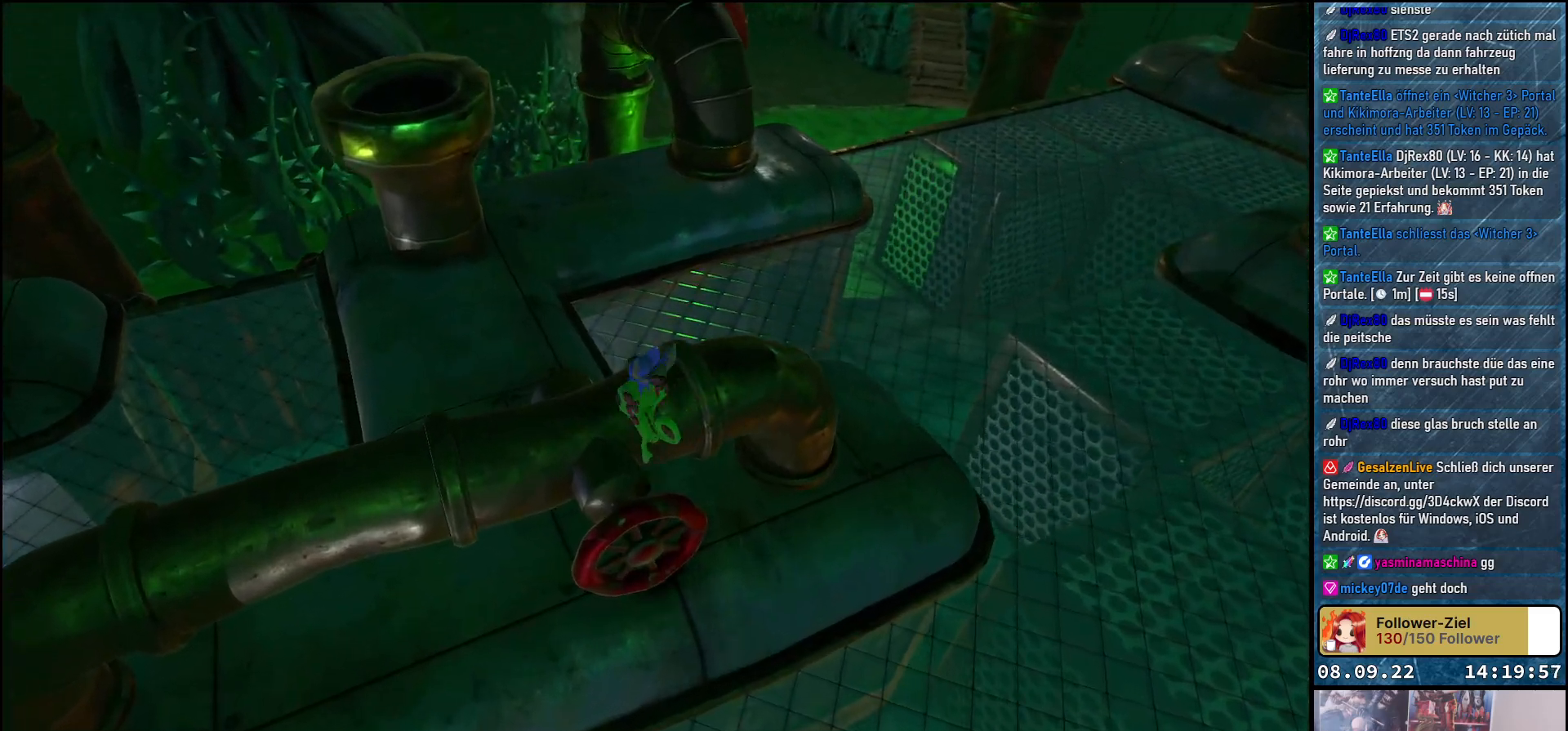
{"buttons": [], "left_stick": "center", "right_stick": "up-left", "events": [[33, "left_stick", "center"], [333, "right_stick", "up-left"]]}
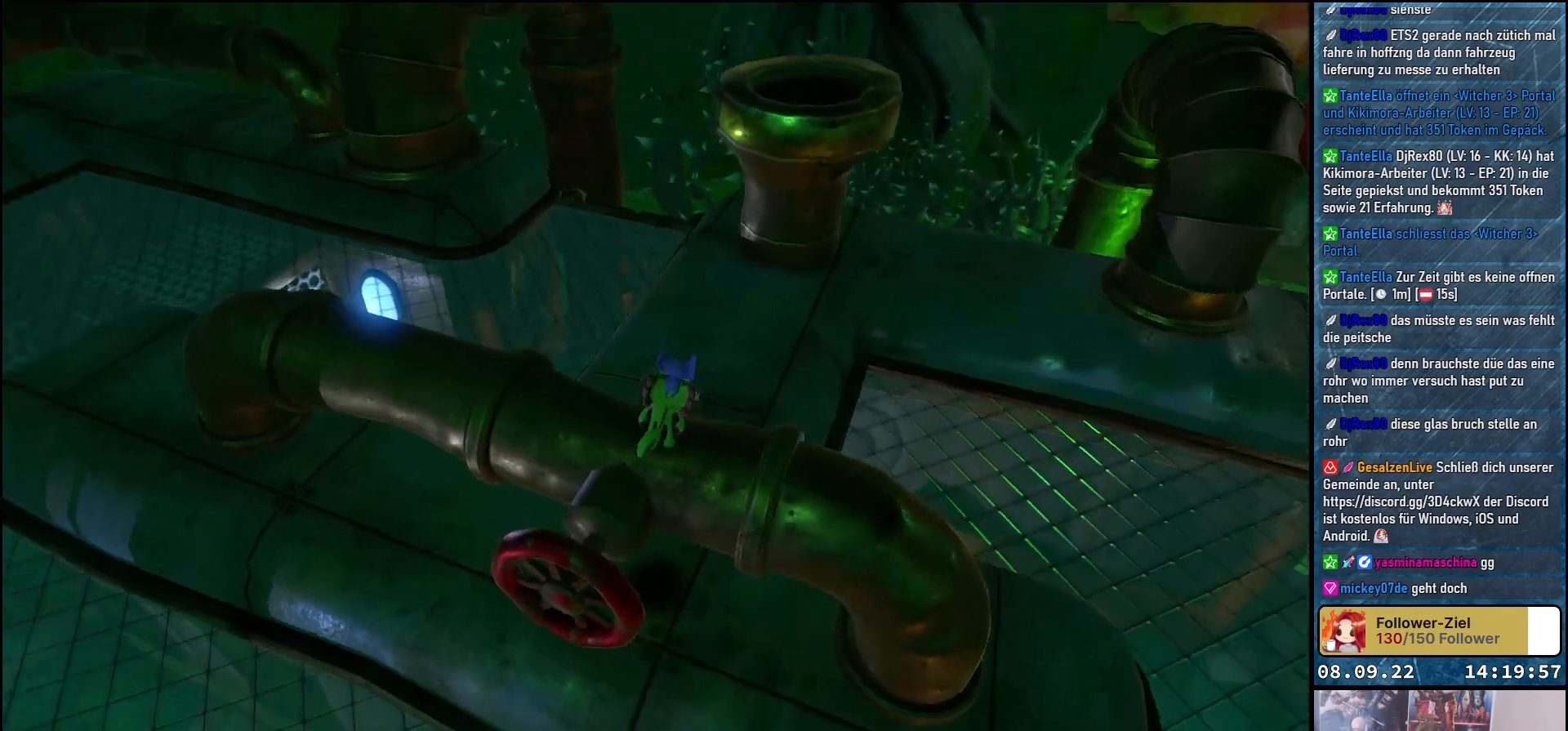
{"buttons": [], "left_stick": "center", "right_stick": "center", "events": [[383, "right_stick", "center"]]}
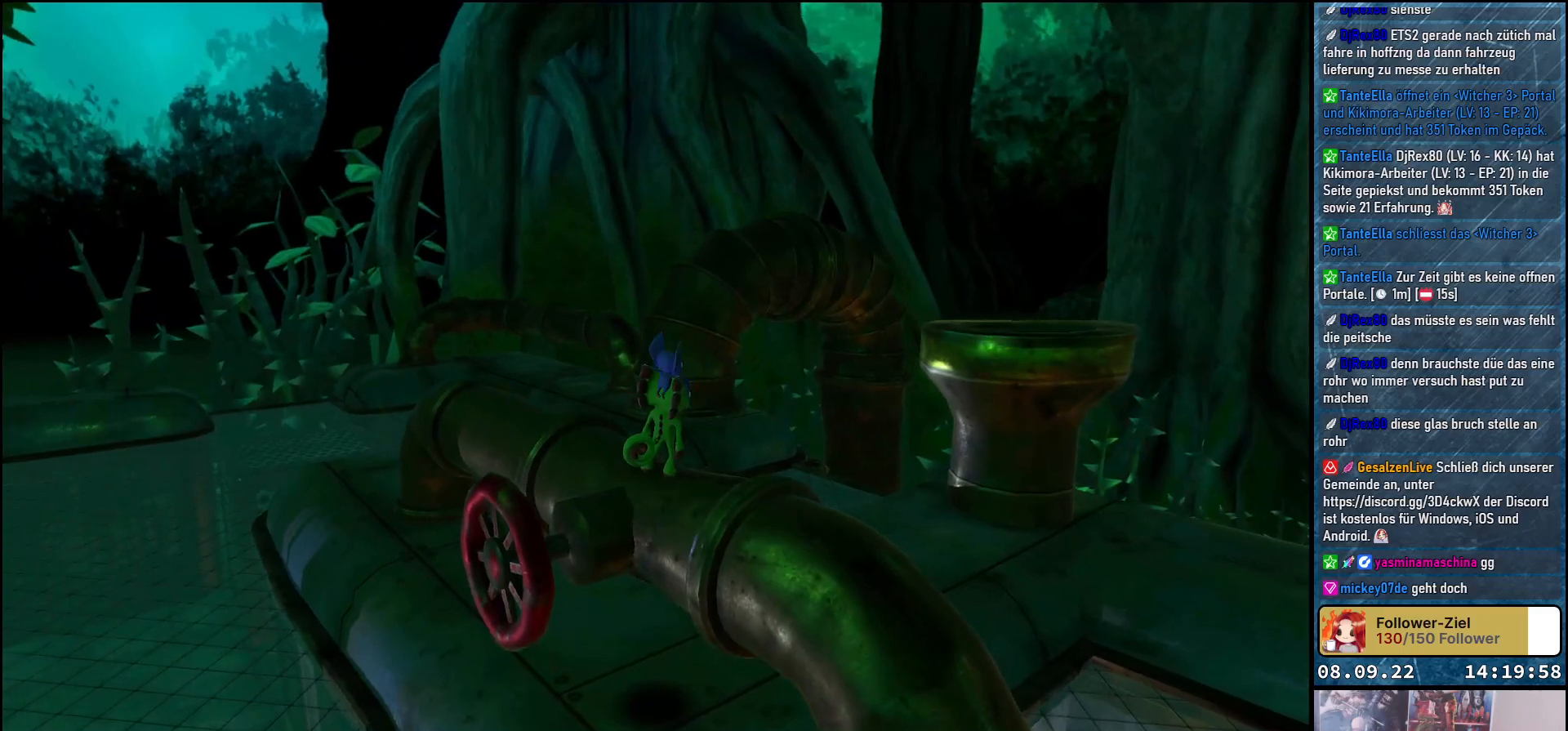
{"buttons": [], "left_stick": "up-right", "right_stick": "center", "events": [[50, "right_stick", "down-left"], [183, "left_stick", "up-right"], [450, "right_stick", "center"]]}
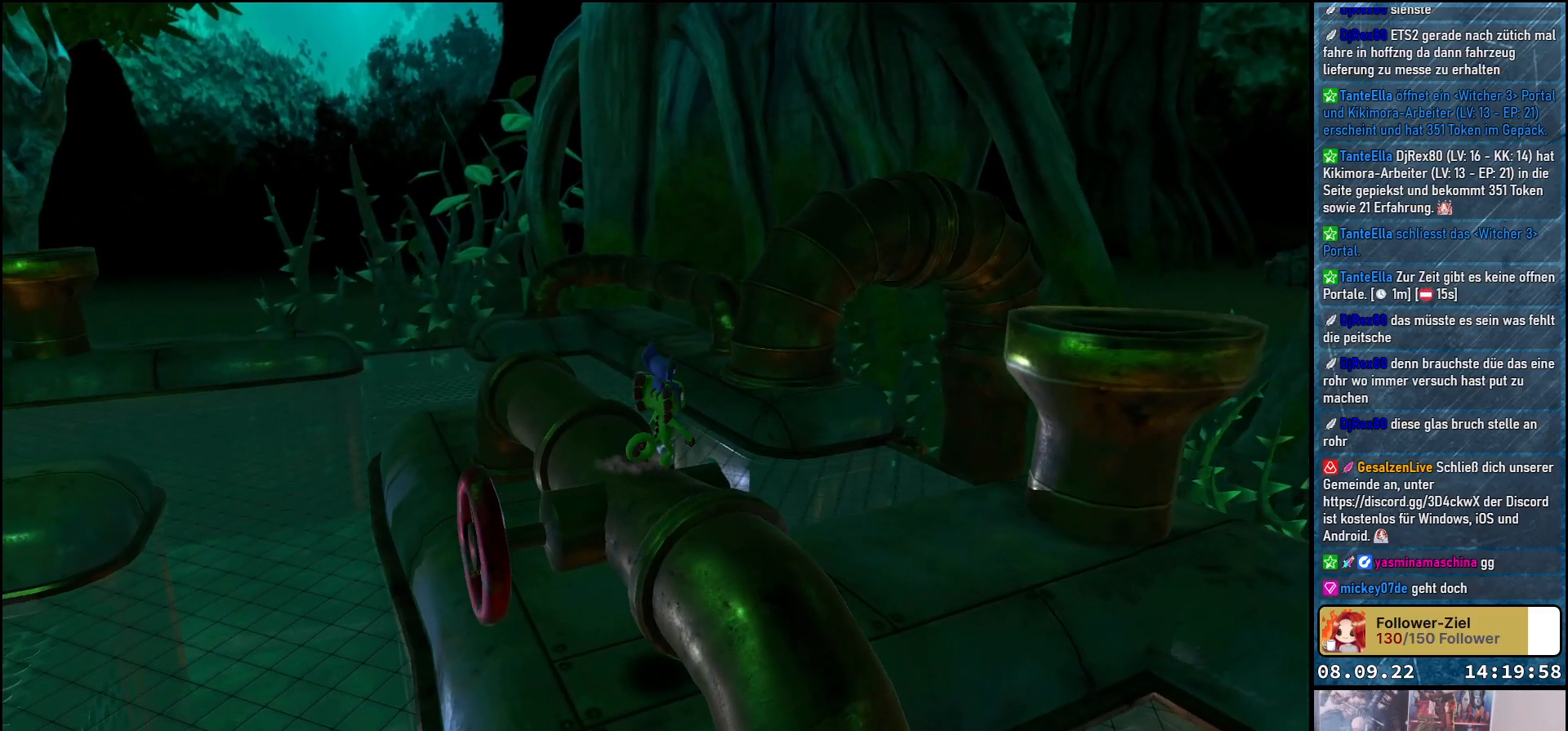
{"buttons": [], "left_stick": "up-right", "right_stick": "center", "events": [[167, "A", "down"], [333, "A", "up"]]}
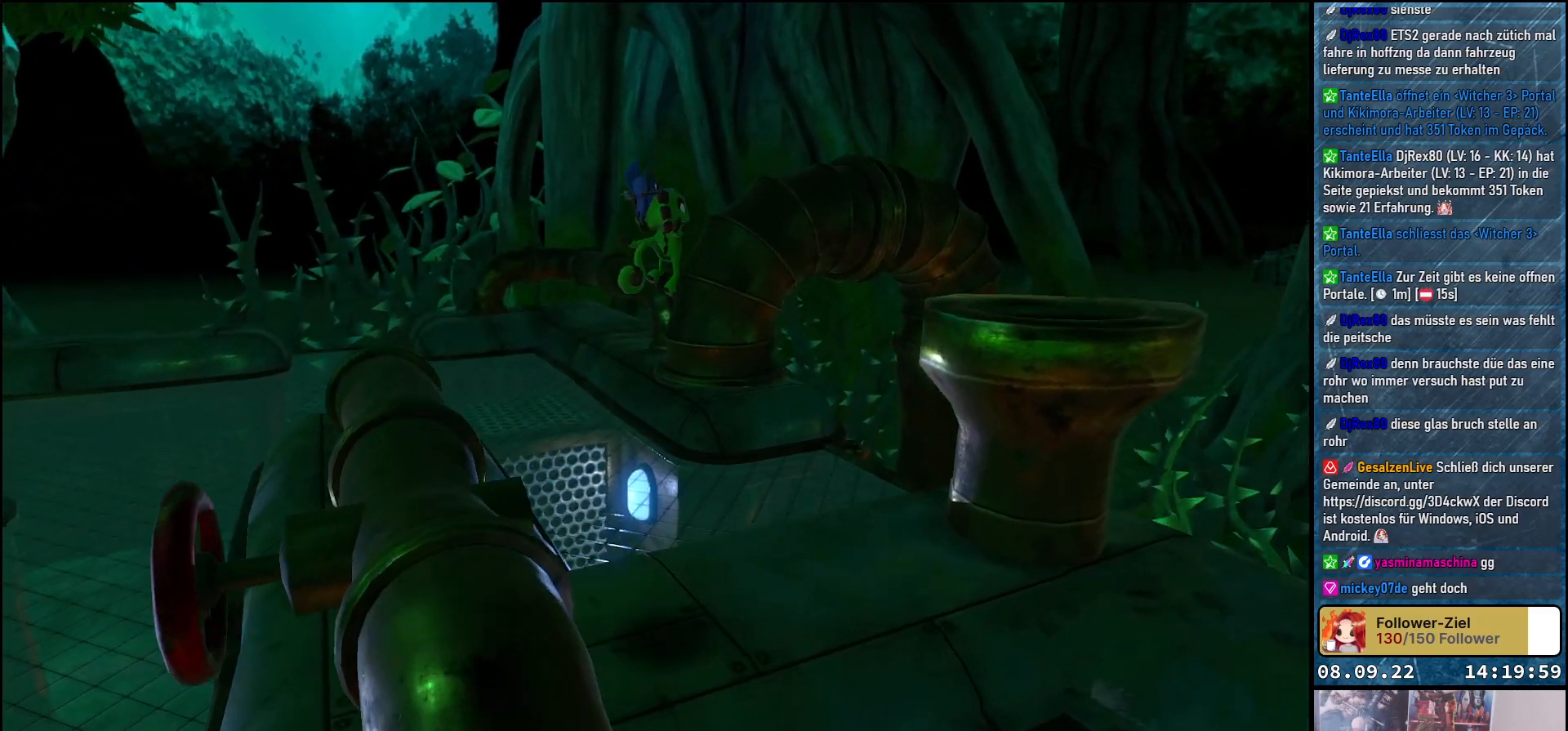
{"buttons": ["A"], "left_stick": "up-right", "right_stick": "center", "events": [[33, "A", "down"]]}
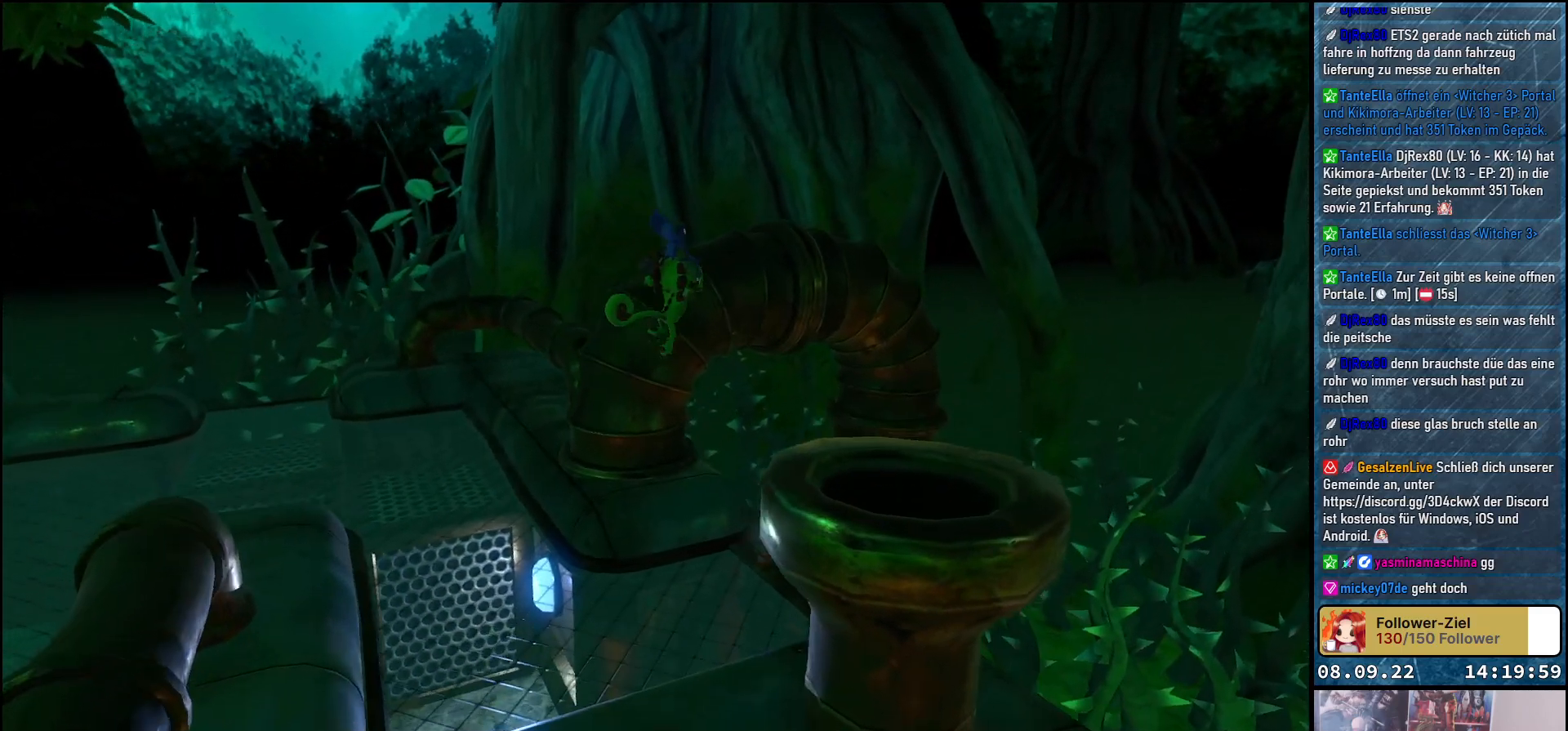
{"buttons": [], "left_stick": "right", "right_stick": "down-right", "events": [[150, "A", "up"], [317, "left_stick", "right"], [383, "right_stick", "down"], [433, "right_stick", "down-right"]]}
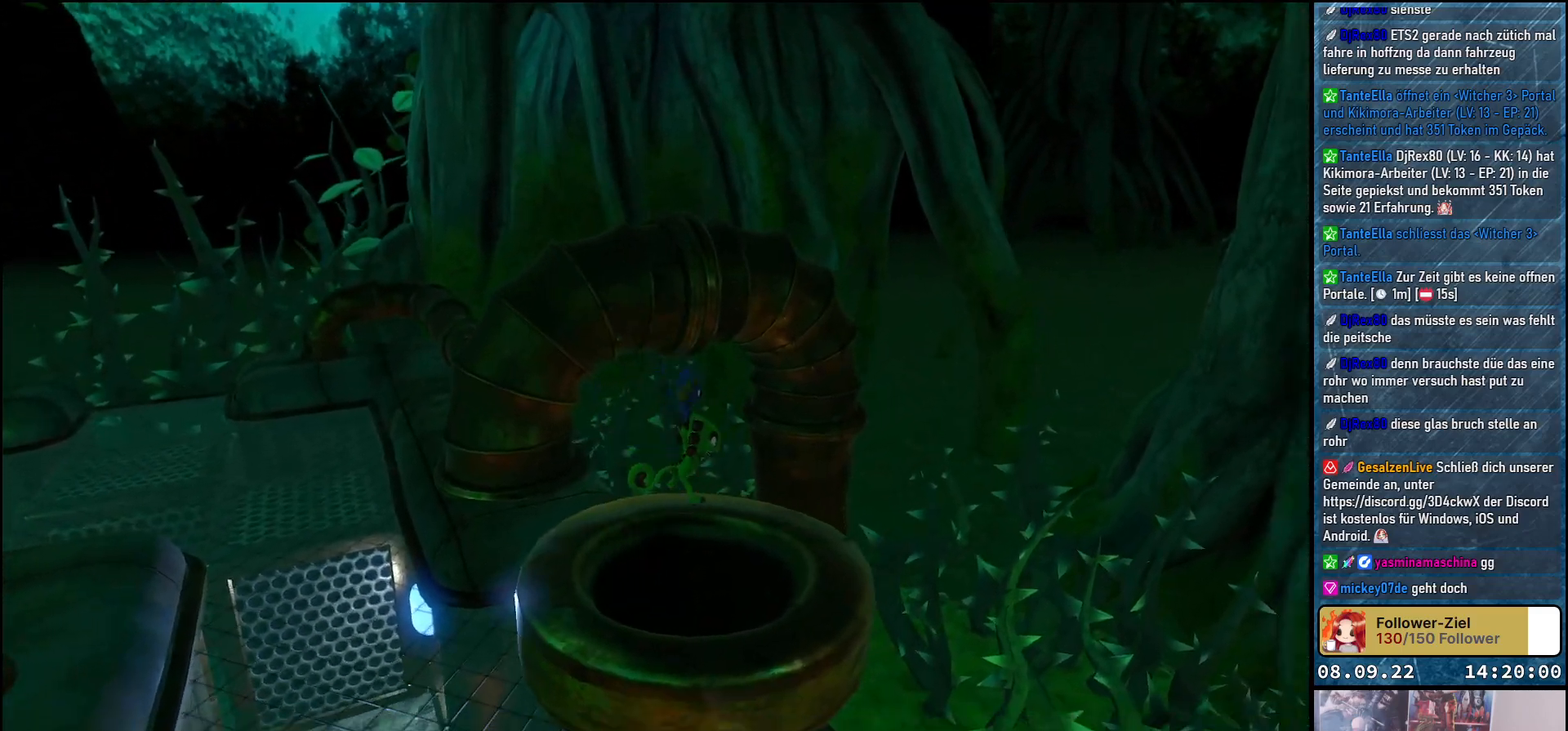
{"buttons": [], "left_stick": "center", "right_stick": "down-right", "events": [[33, "left_stick", "center"]]}
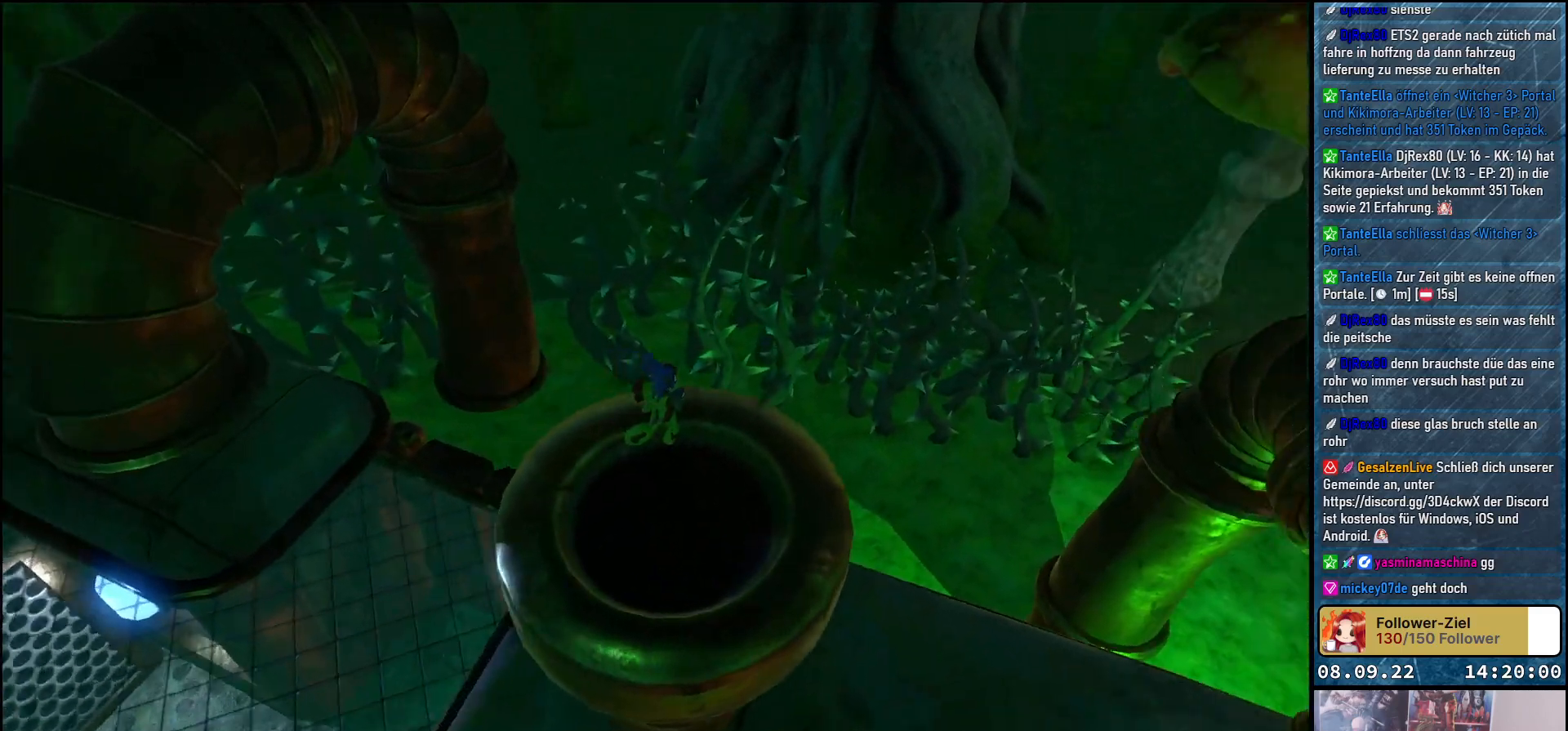
{"buttons": [], "left_stick": "center", "right_stick": "right", "events": [[250, "right_stick", "right"]]}
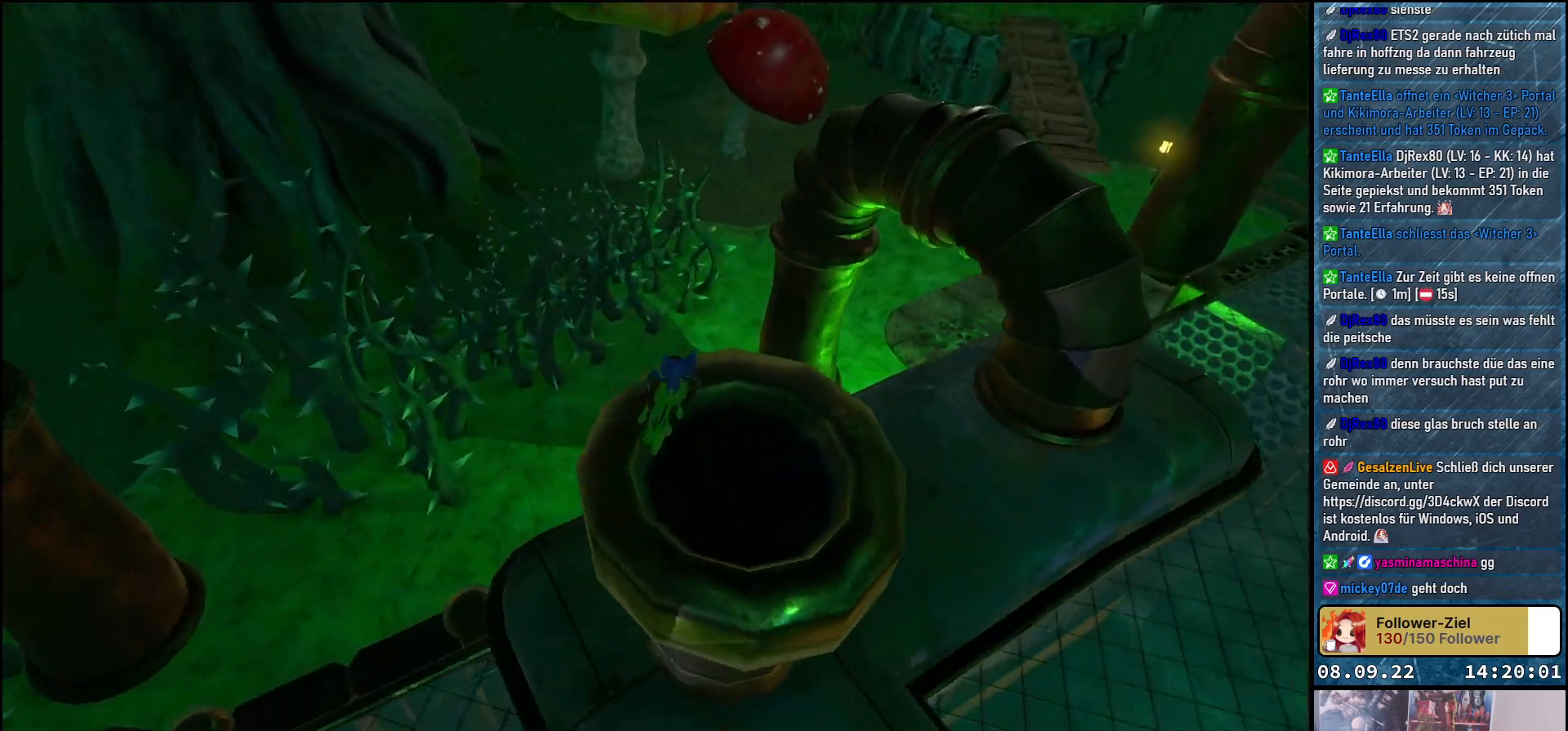
{"buttons": ["A"], "left_stick": "up", "right_stick": "center", "events": [[17, "right_stick", "up-right"], [67, "left_stick", "up"], [250, "right_stick", "center"], [383, "A", "down"]]}
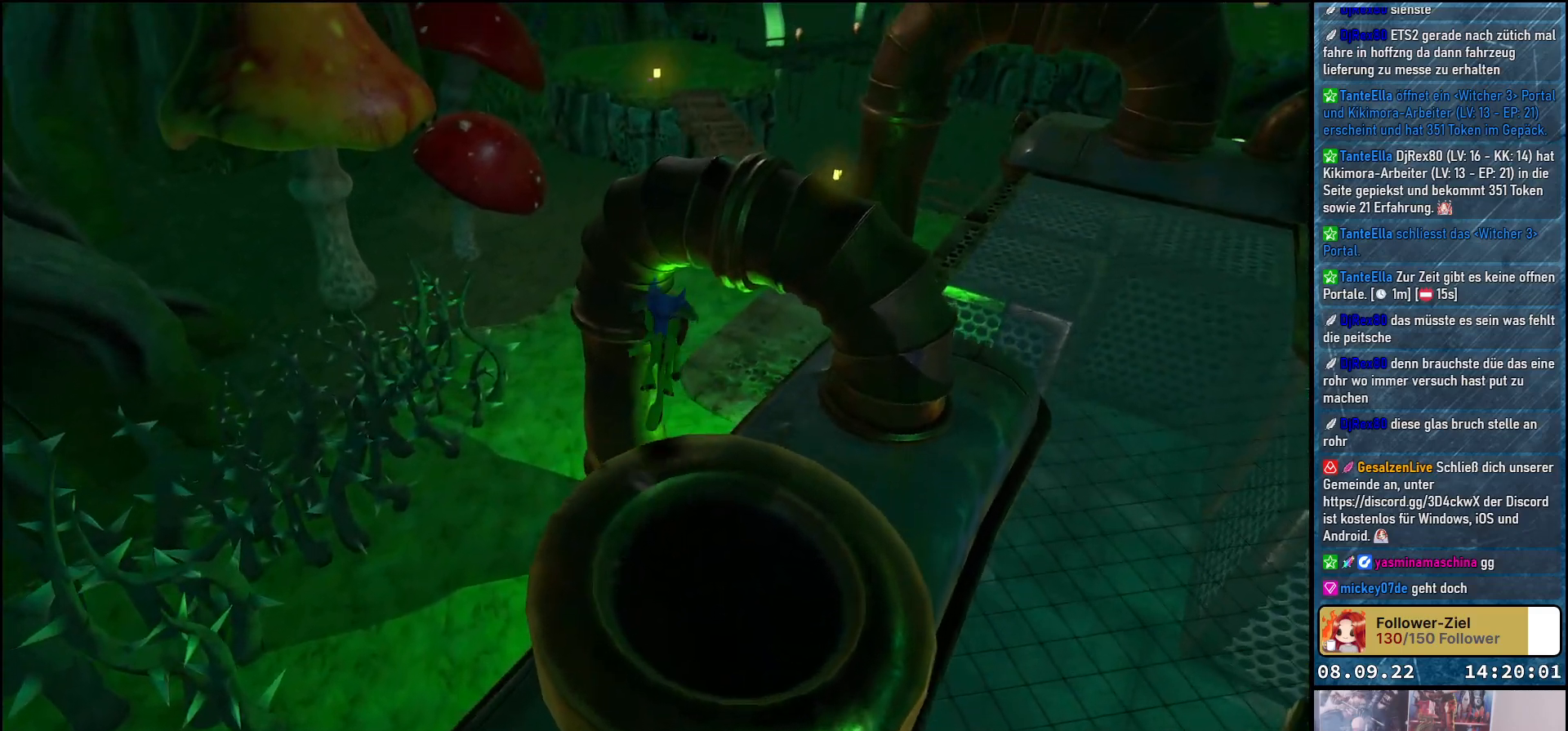
{"buttons": ["A"], "left_stick": "up", "right_stick": "center", "events": [[117, "A", "up"], [233, "A", "down"]]}